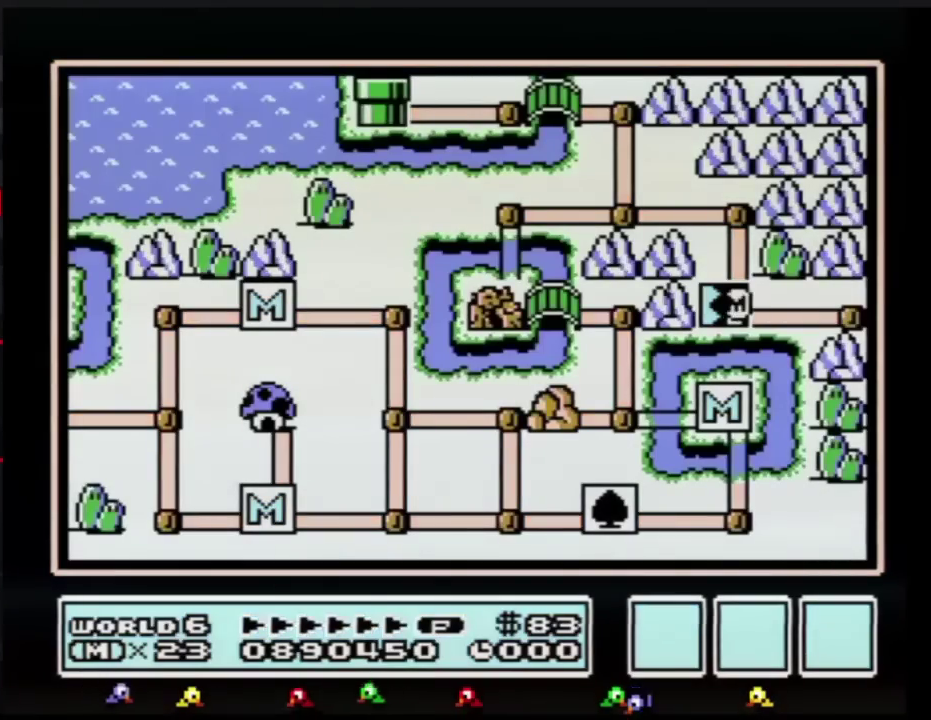
Gameplay with a controller (Nintendo layout); each line is a JSON object with the inputs held at the frame after it. "events" lists button and stick changes between this image and that frame as [ms after this image, input, new state], when the widget could be followed in between. Not read: L3 R3.
{"buttons": ["DPAD_RIGHT"], "events": [[267, "DPAD_RIGHT", "down"]]}
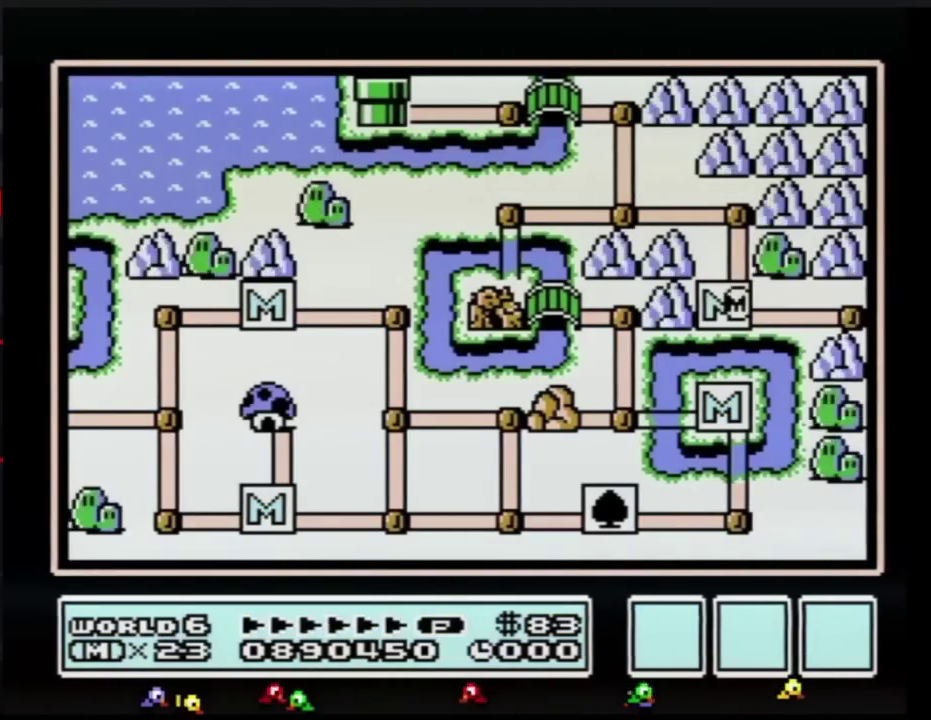
{"buttons": ["DPAD_RIGHT"], "events": []}
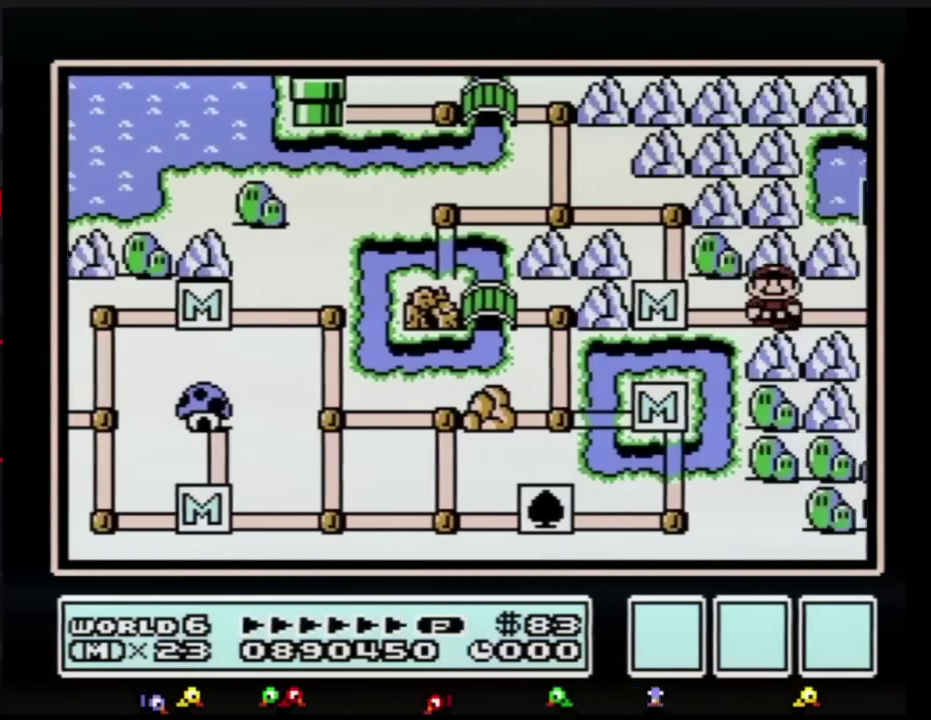
{"buttons": ["DPAD_RIGHT"], "events": []}
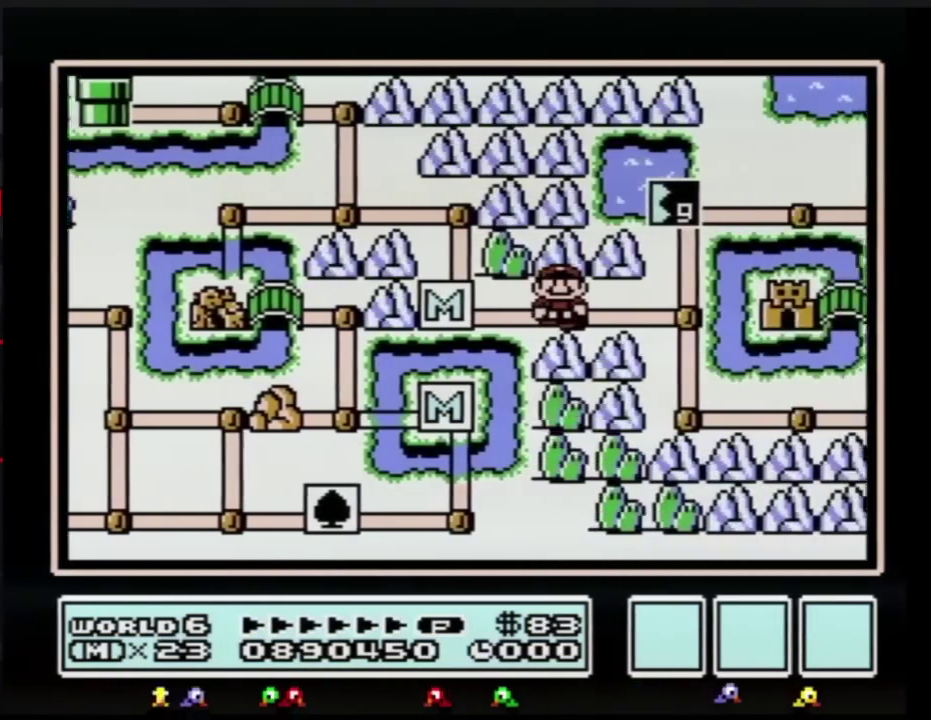
{"buttons": ["DPAD_RIGHT"], "events": []}
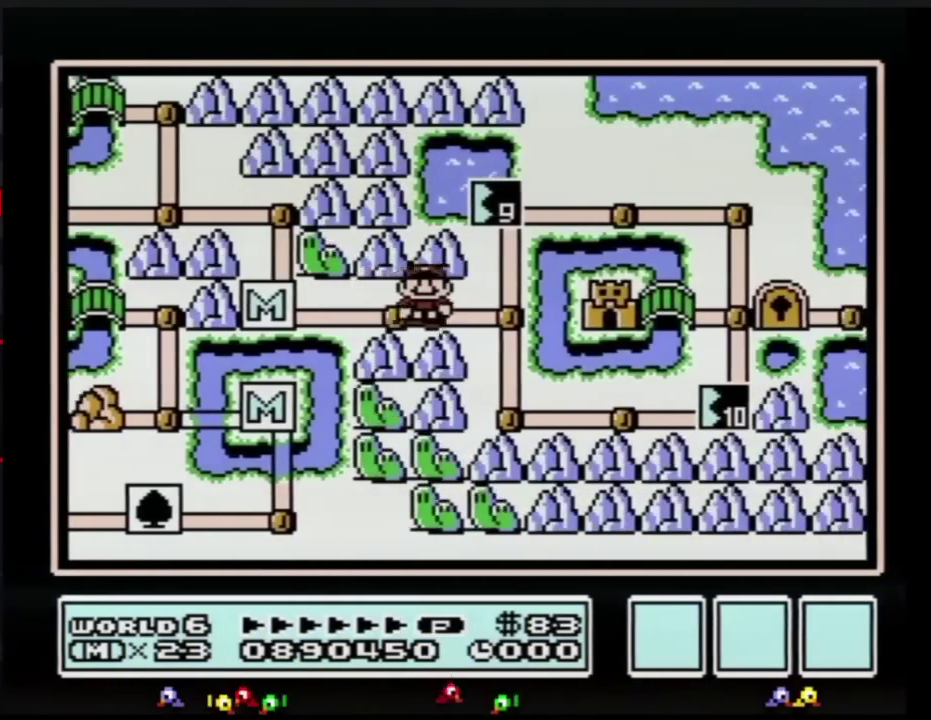
{"buttons": ["DPAD_UP"], "events": [[233, "DPAD_RIGHT", "up"], [267, "DPAD_UP", "down"]]}
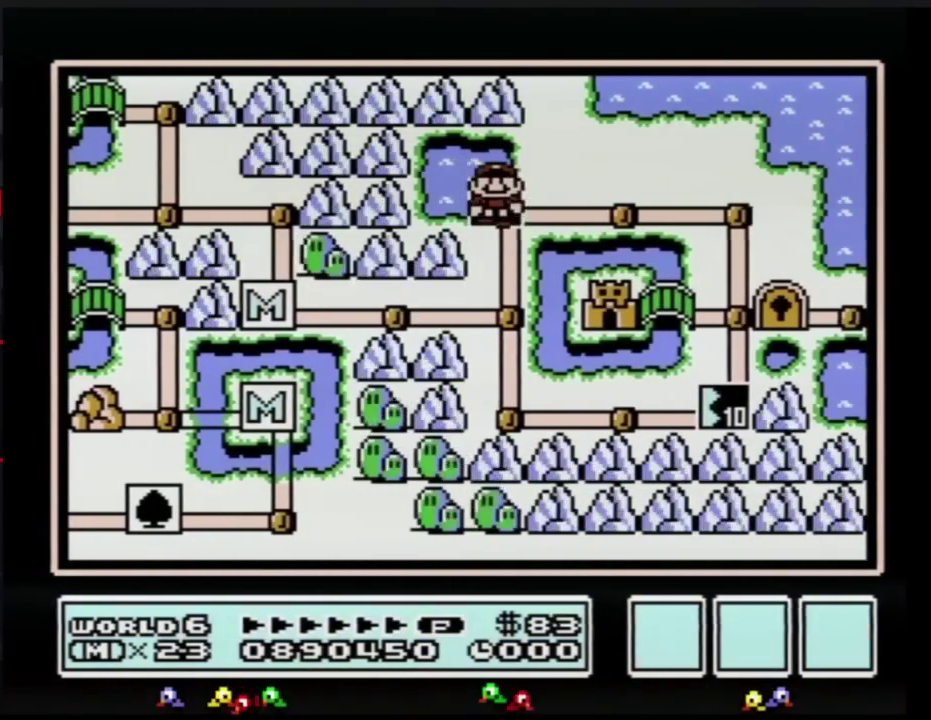
{"buttons": ["DPAD_LEFT"], "events": [[101, "DPAD_UP", "up"], [117, "B", "down"], [167, "B", "up"], [451, "DPAD_LEFT", "down"]]}
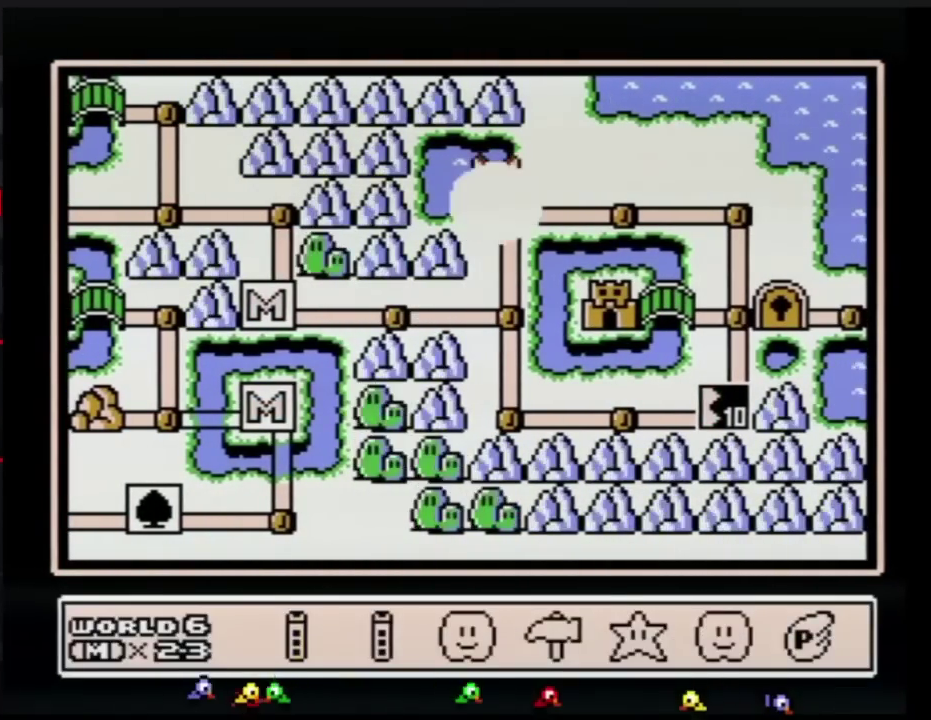
{"buttons": [], "events": [[17, "A", "down"], [17, "DPAD_LEFT", "up"], [234, "A", "up"], [300, "A", "down"], [367, "A", "up"], [417, "A", "down"], [484, "A", "up"]]}
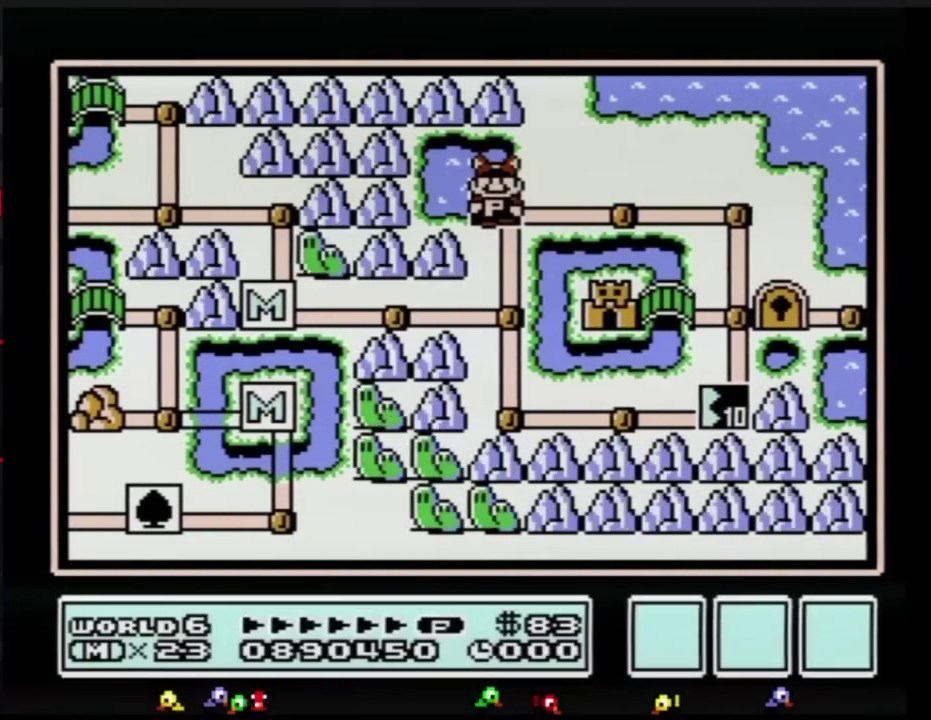
{"buttons": ["A"], "events": [[84, "A", "down"]]}
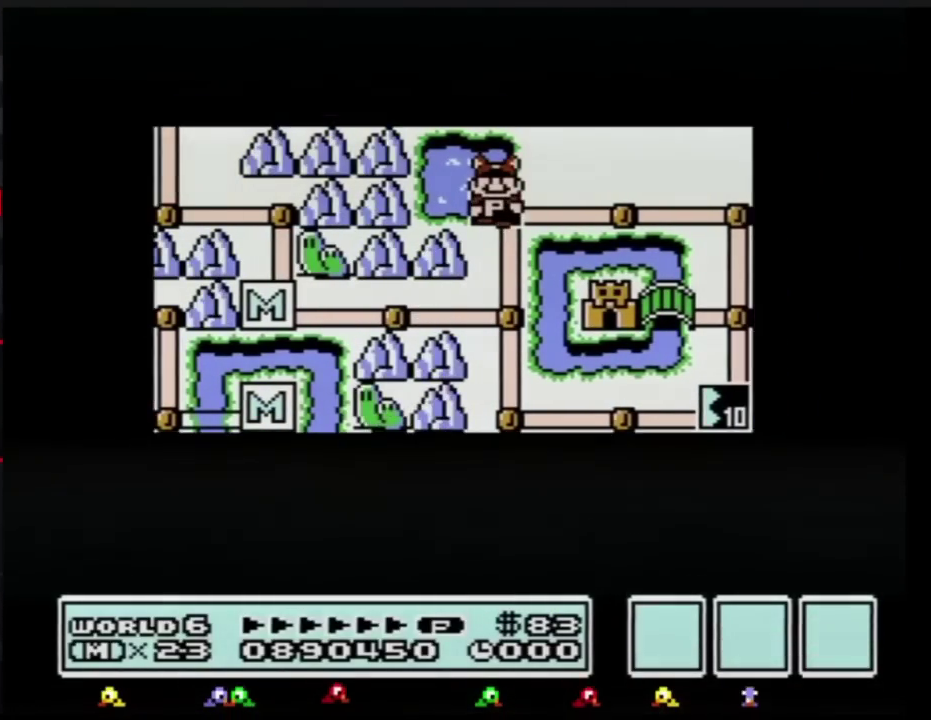
{"buttons": ["A"], "events": []}
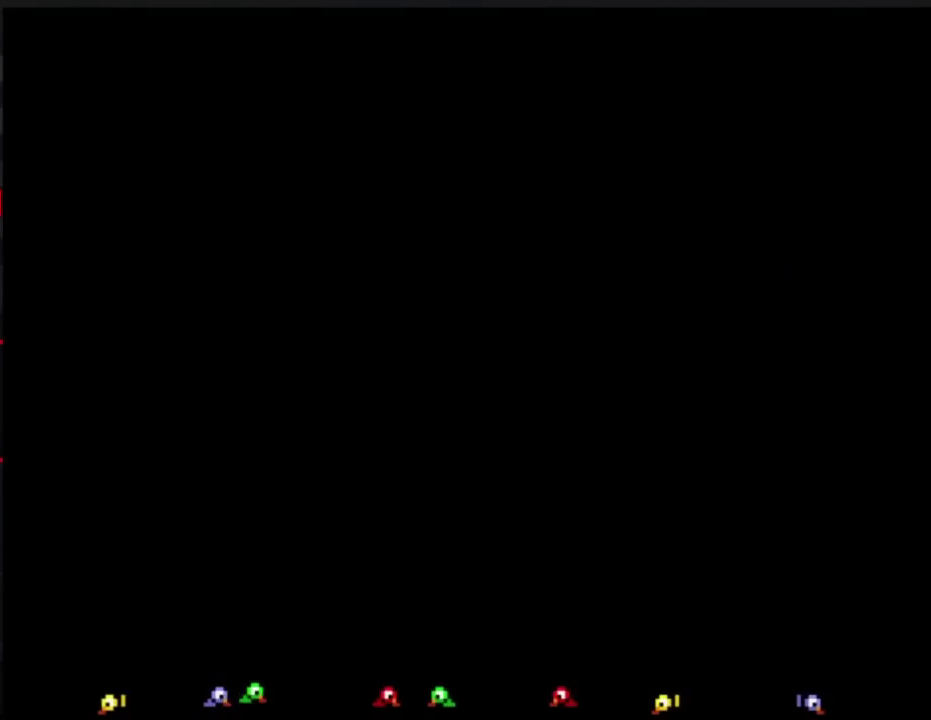
{"buttons": ["B", "DPAD_RIGHT"], "events": [[134, "A", "up"], [234, "B", "down"], [234, "DPAD_RIGHT", "down"]]}
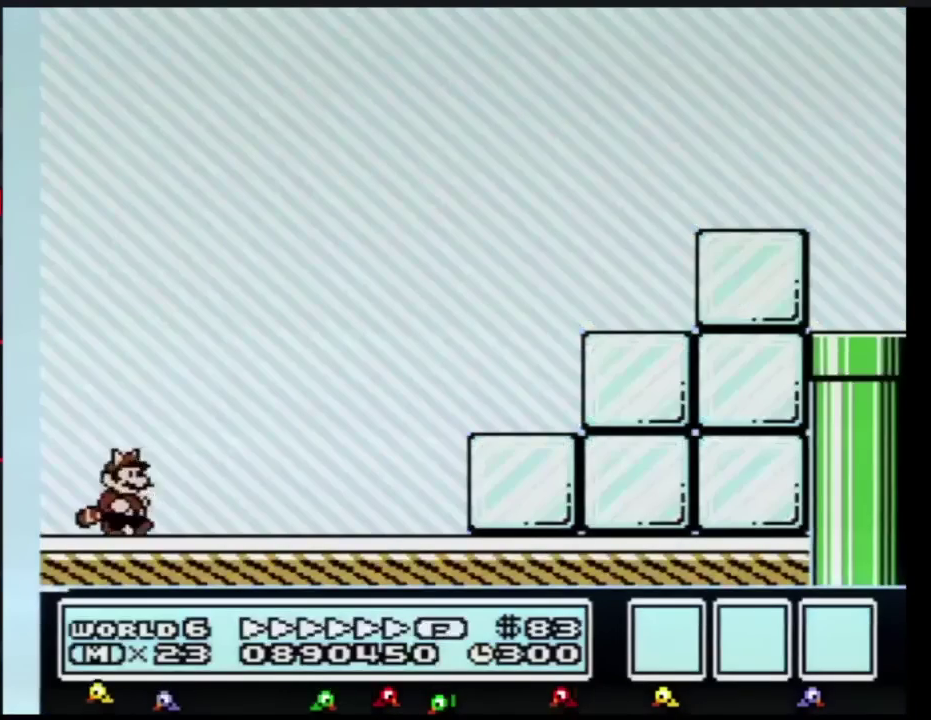
{"buttons": ["B", "DPAD_RIGHT"], "events": []}
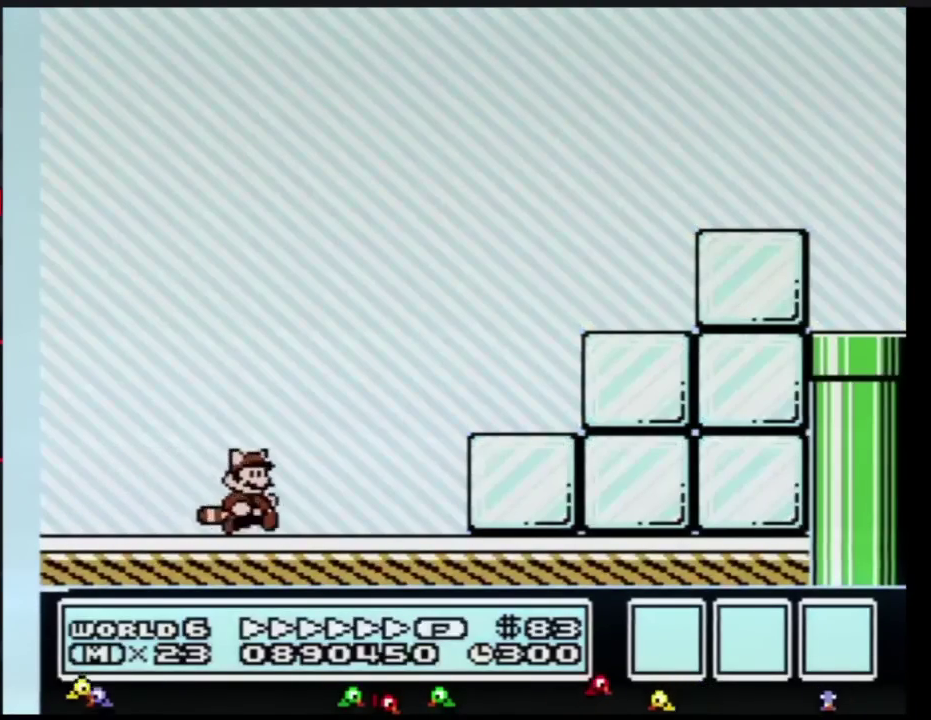
{"buttons": ["A", "B", "DPAD_RIGHT"], "events": [[234, "A", "down"]]}
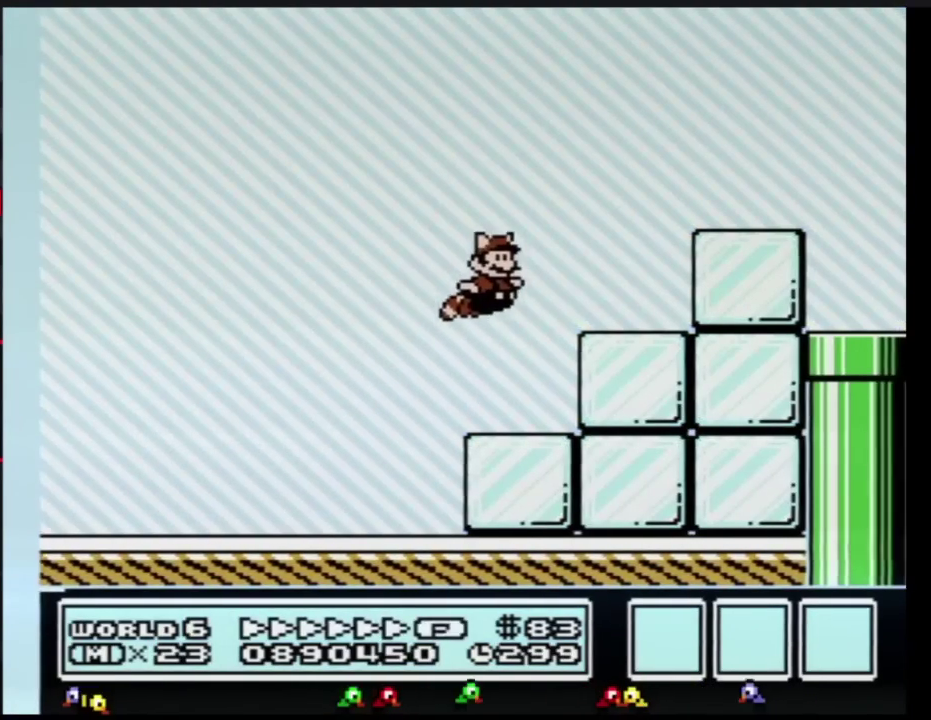
{"buttons": ["B", "DPAD_RIGHT"], "events": [[50, "A", "up"], [167, "A", "down"], [300, "A", "up"]]}
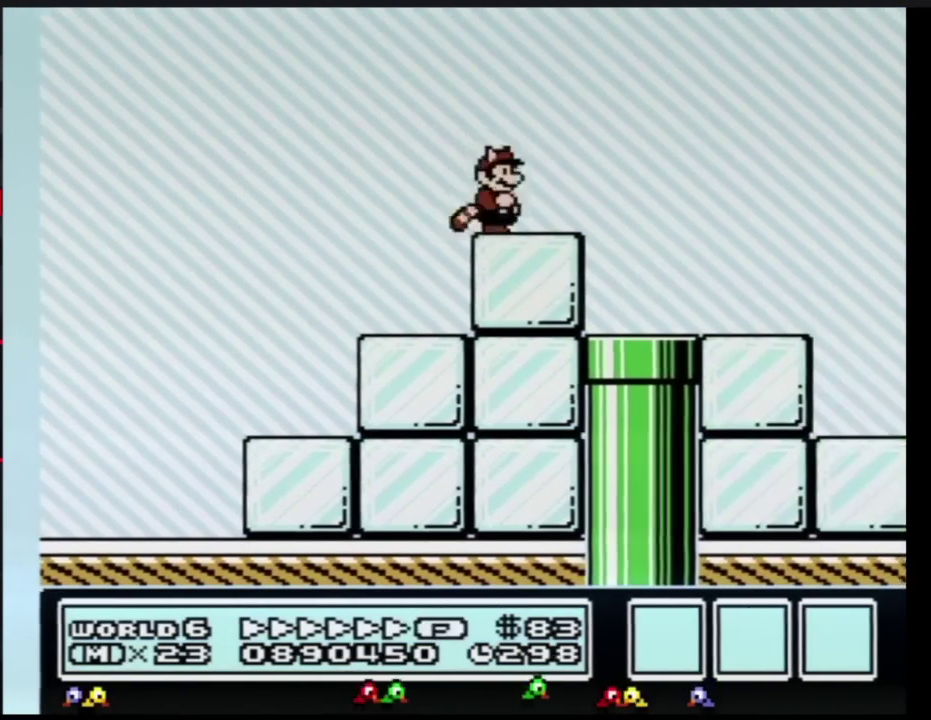
{"buttons": ["A", "B", "DPAD_RIGHT"], "events": [[301, "A", "down"]]}
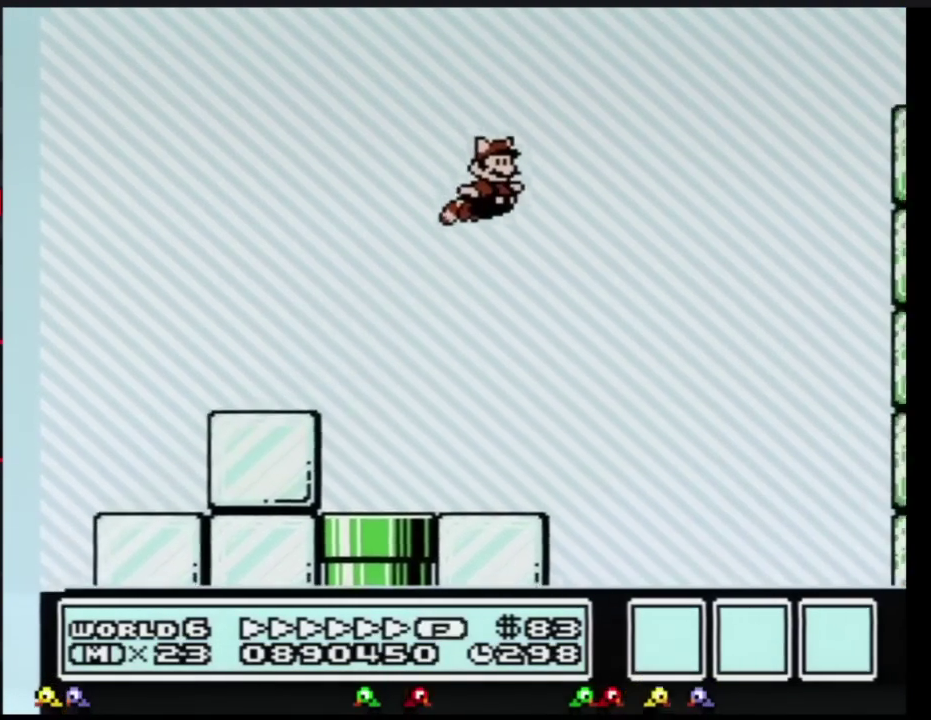
{"buttons": ["A", "B", "DPAD_RIGHT"], "events": [[234, "A", "up"], [450, "A", "down"]]}
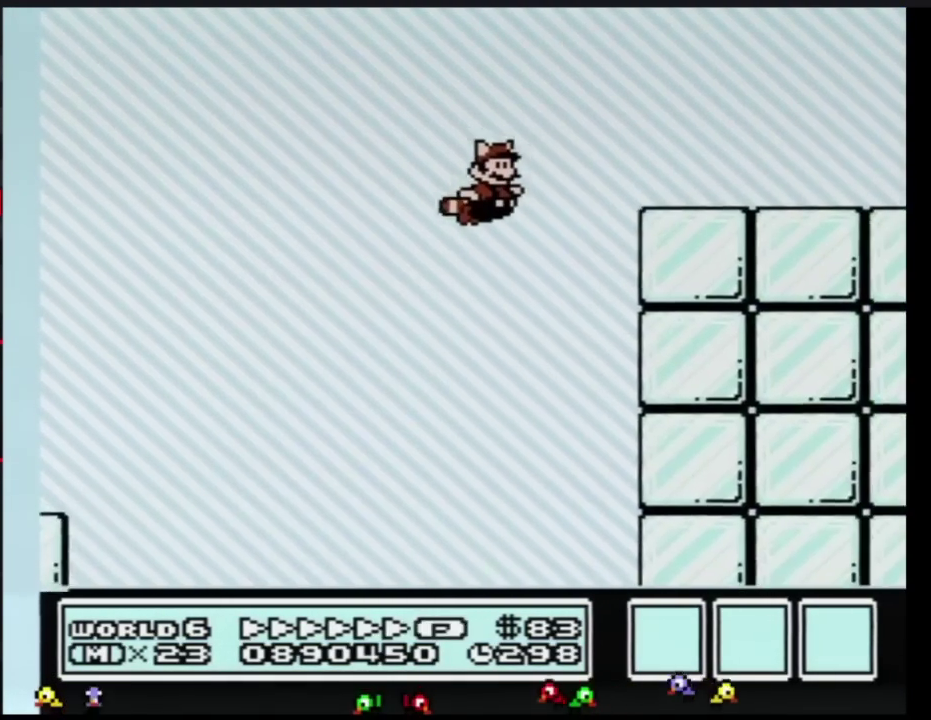
{"buttons": ["B", "DPAD_RIGHT"], "events": [[17, "A", "up"], [67, "A", "down"], [134, "A", "up"]]}
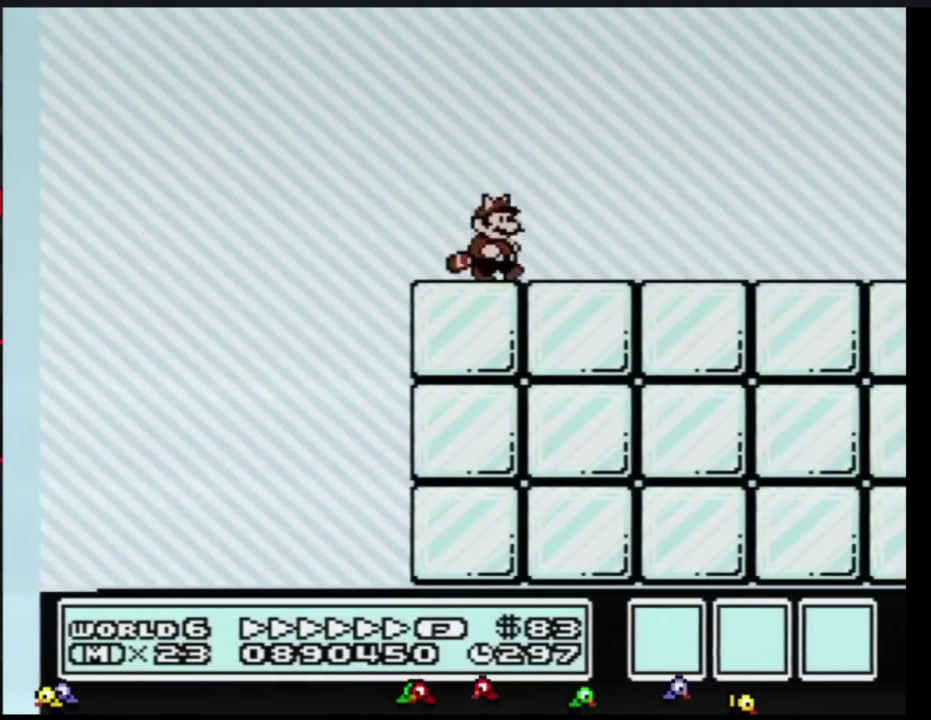
{"buttons": ["B", "DPAD_RIGHT"], "events": []}
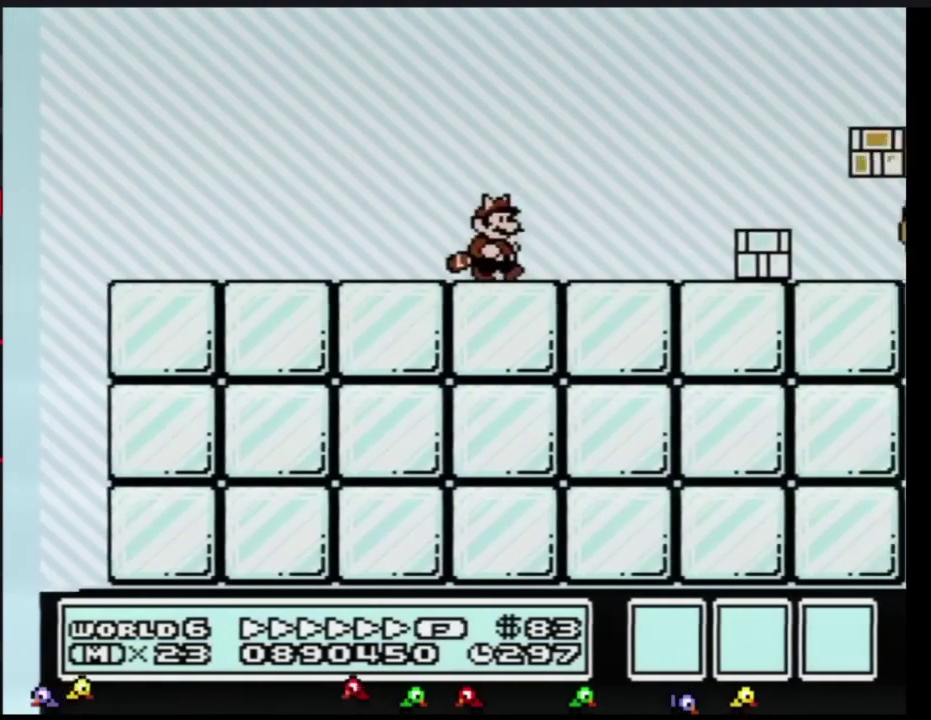
{"buttons": ["B", "DPAD_RIGHT"], "events": [[234, "A", "down"], [351, "A", "up"]]}
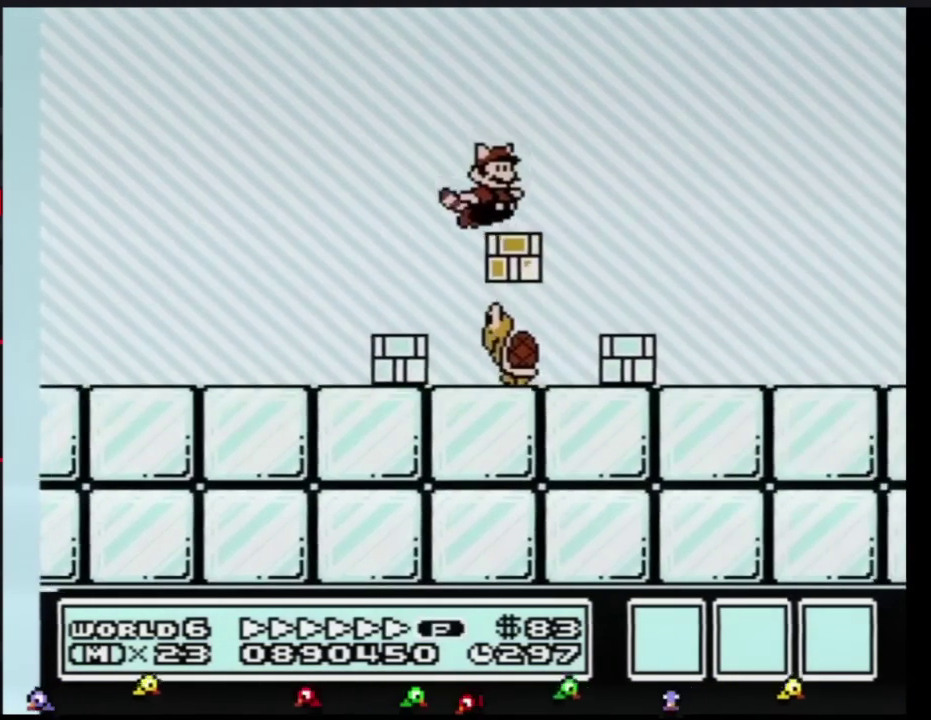
{"buttons": ["B", "DPAD_RIGHT"], "events": []}
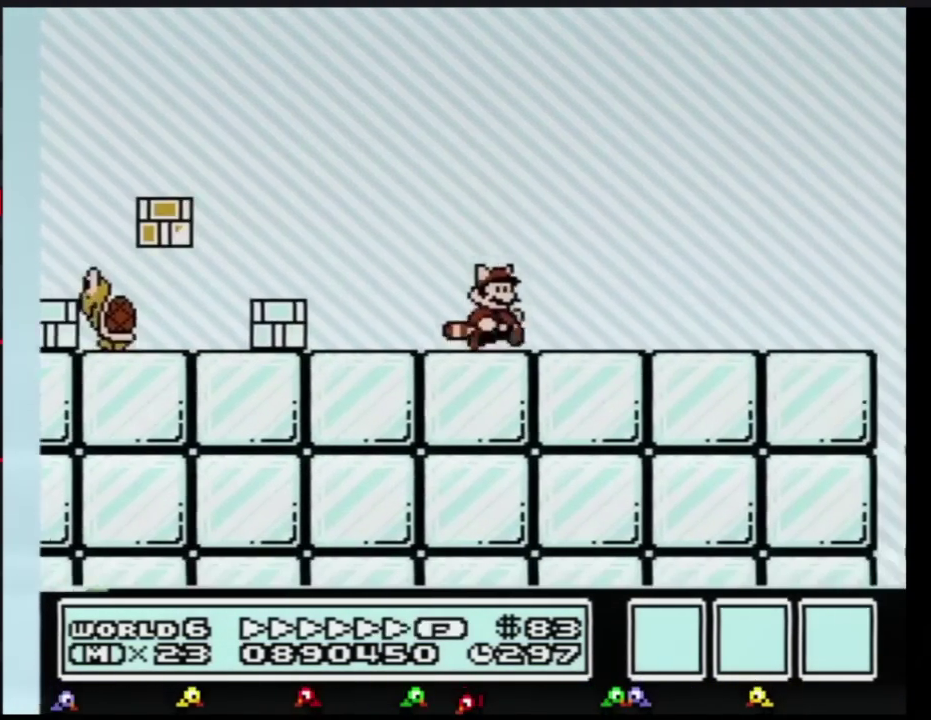
{"buttons": ["A", "B", "DPAD_RIGHT"], "events": [[401, "A", "down"]]}
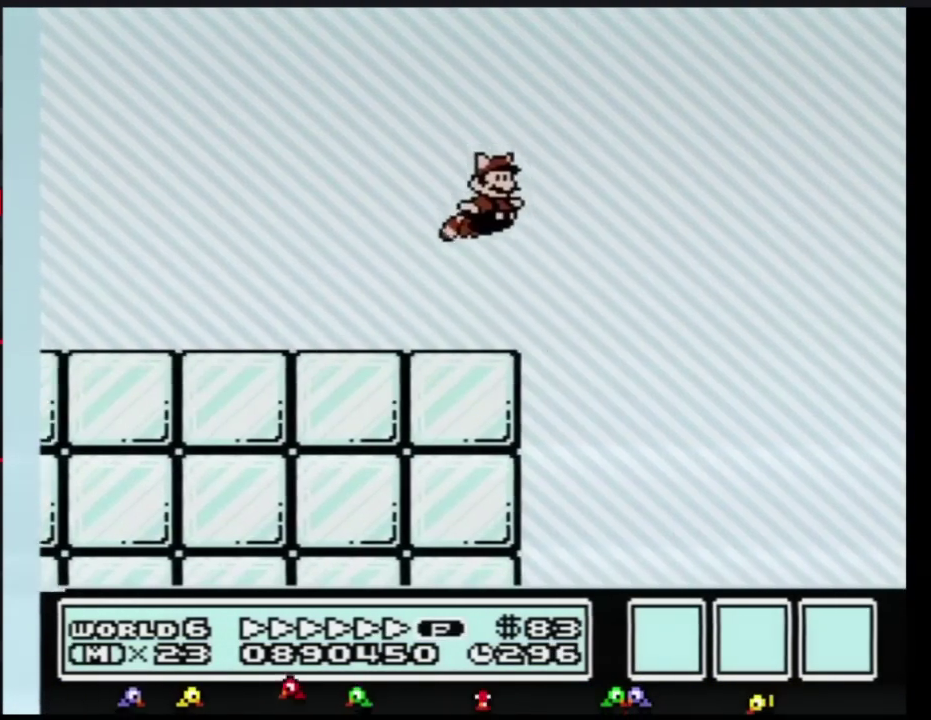
{"buttons": ["B", "DPAD_RIGHT"], "events": [[17, "A", "up"]]}
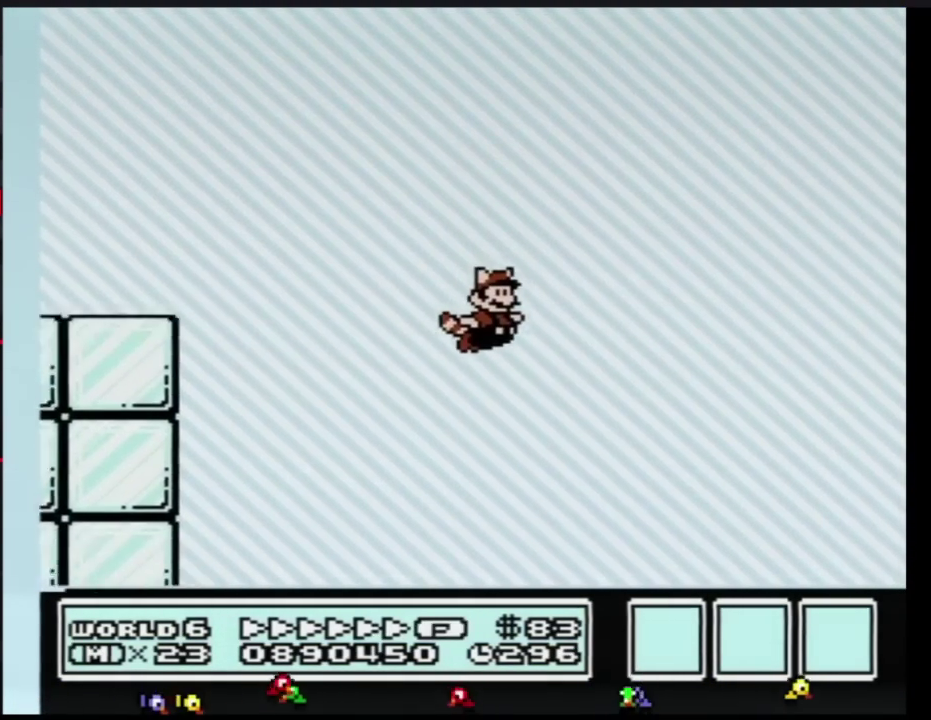
{"buttons": ["B", "DPAD_RIGHT"], "events": []}
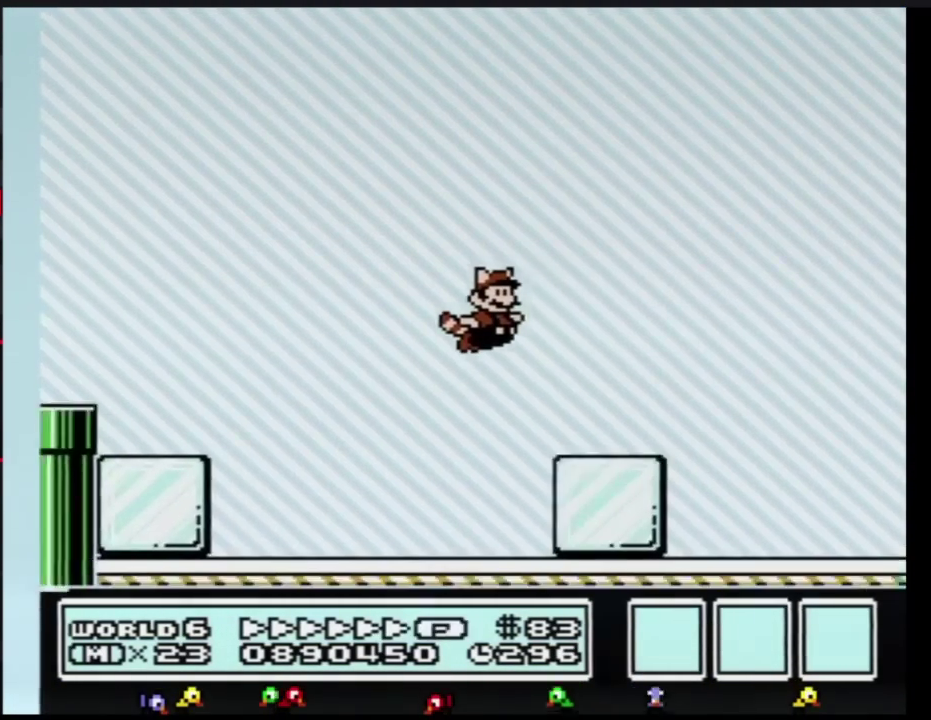
{"buttons": ["B", "DPAD_RIGHT"], "events": []}
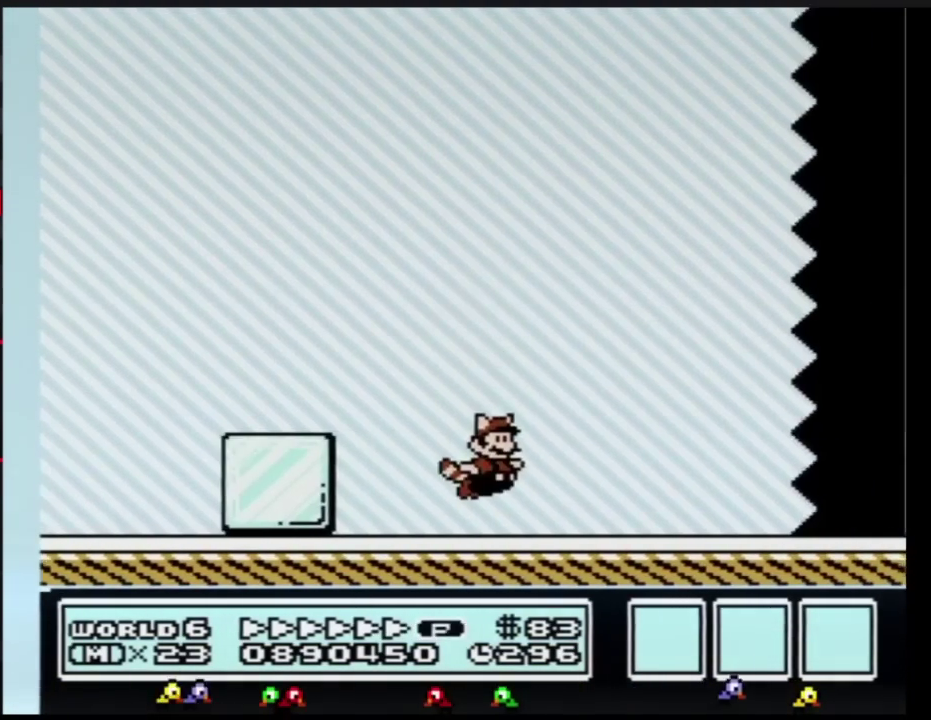
{"buttons": ["B", "DPAD_RIGHT"], "events": []}
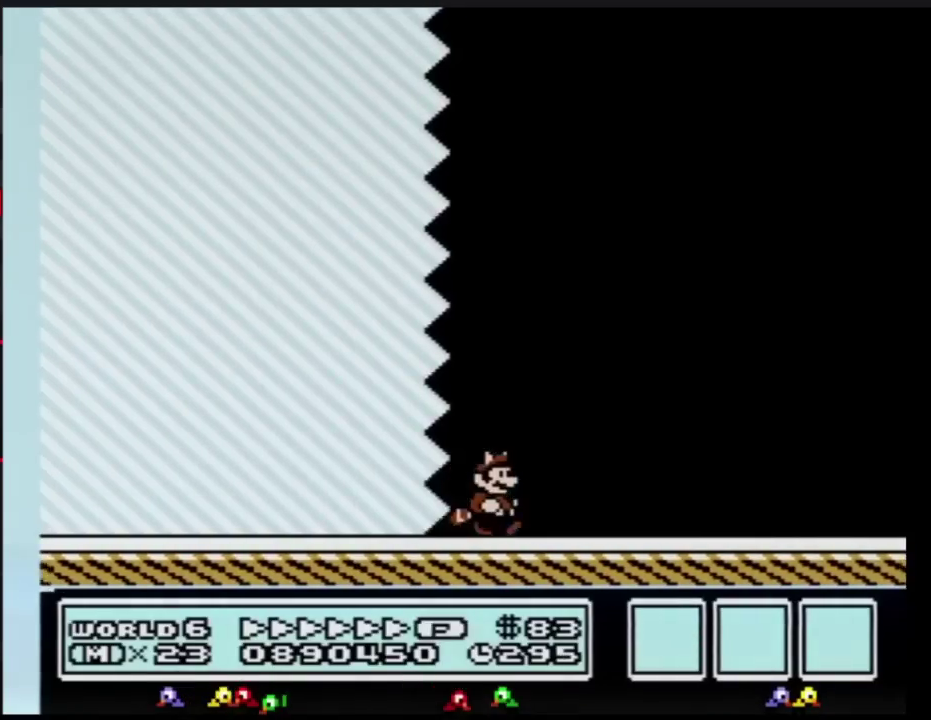
{"buttons": ["B", "DPAD_RIGHT"], "events": []}
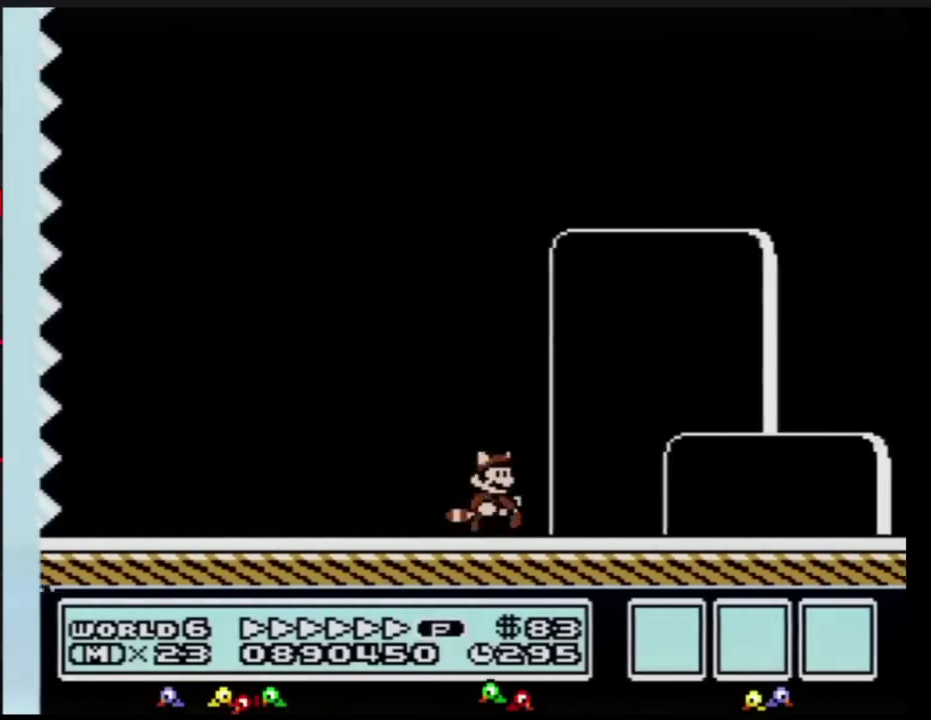
{"buttons": ["B", "DPAD_LEFT"], "events": [[417, "DPAD_LEFT", "down"], [417, "DPAD_RIGHT", "up"]]}
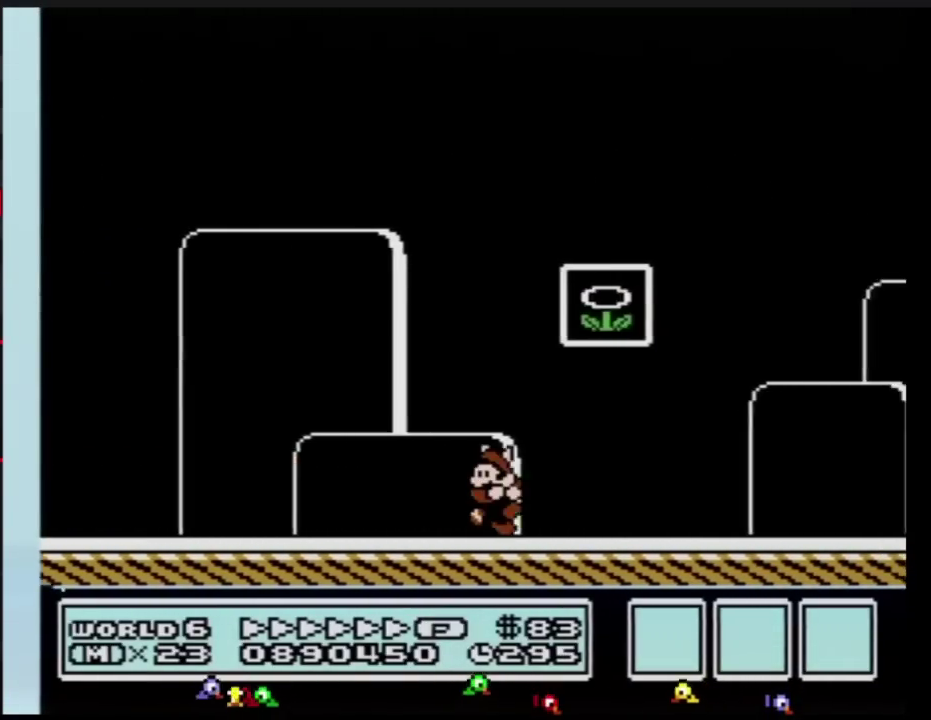
{"buttons": [], "events": [[134, "A", "down"], [200, "DPAD_LEFT", "up"], [200, "DPAD_RIGHT", "down"], [451, "DPAD_RIGHT", "up"], [484, "A", "up"], [484, "B", "up"]]}